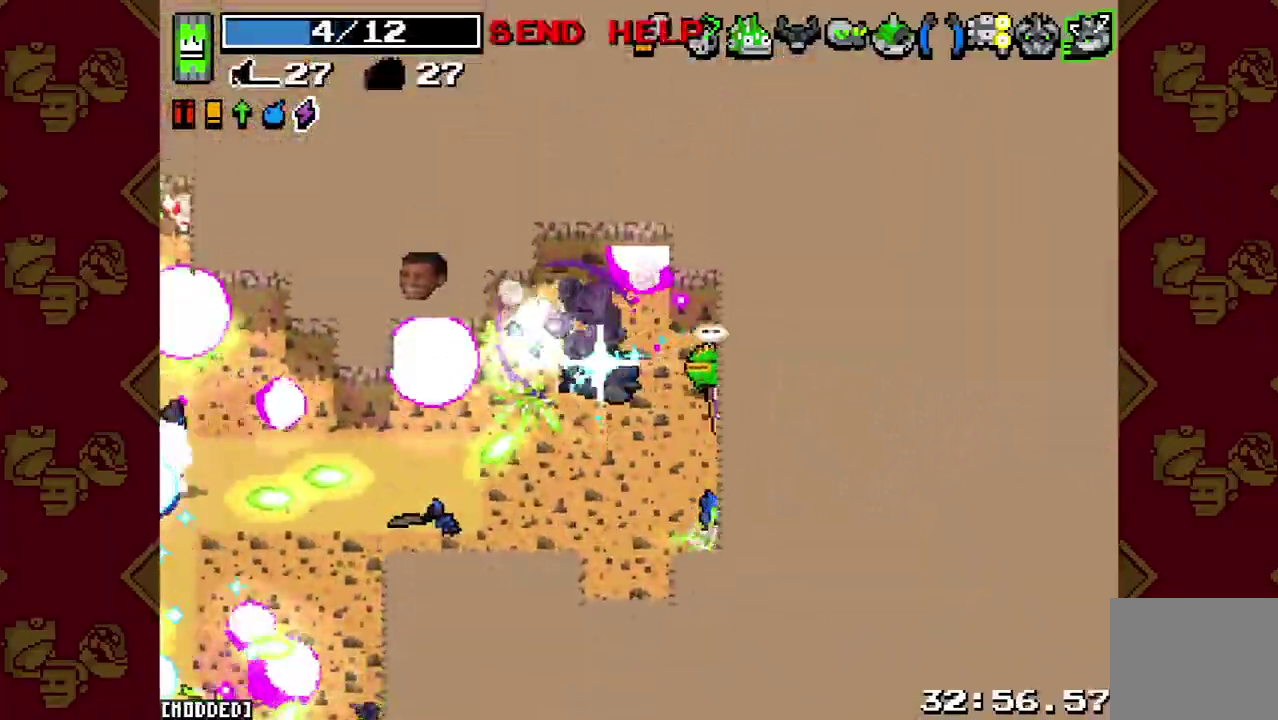
Gameplay with a controller (PlayStation layout); each line is a JSON object with the inputs held at the frame after it. "button_events" lists button changes between this image and that frame as [ms after this image, input, new state], when the widget could be followed in between (sticks are given only as held states). This overlay highlights the sticks when they move; stick clicks (L3 R3) are not distinguishable. Not read: L3 R3.
{"buttons": ["R2"], "left_stick": "up-left", "right_stick": "up-left", "button_events": [[200, "R2", "down"], [367, "R2", "up"], [500, "R2", "down"]]}
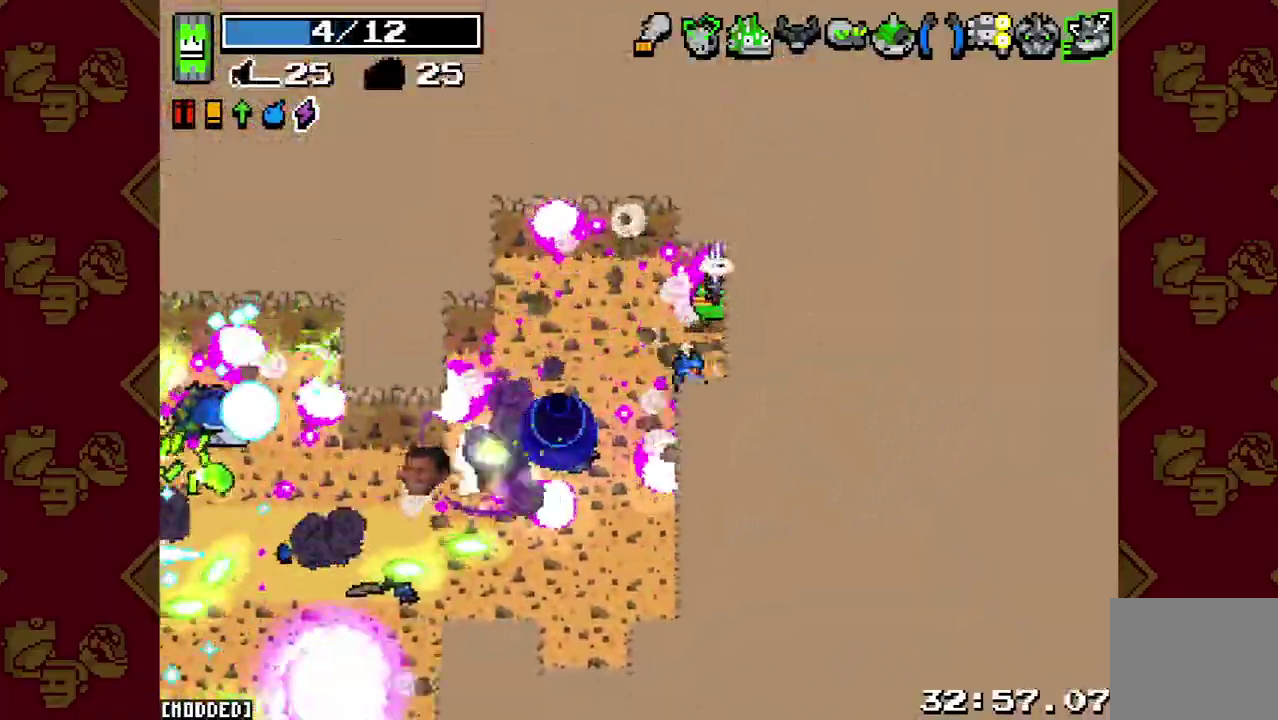
{"buttons": [], "left_stick": "up-left", "right_stick": "left", "button_events": [[167, "R2", "up"], [367, "R2", "down"], [500, "R2", "up"]]}
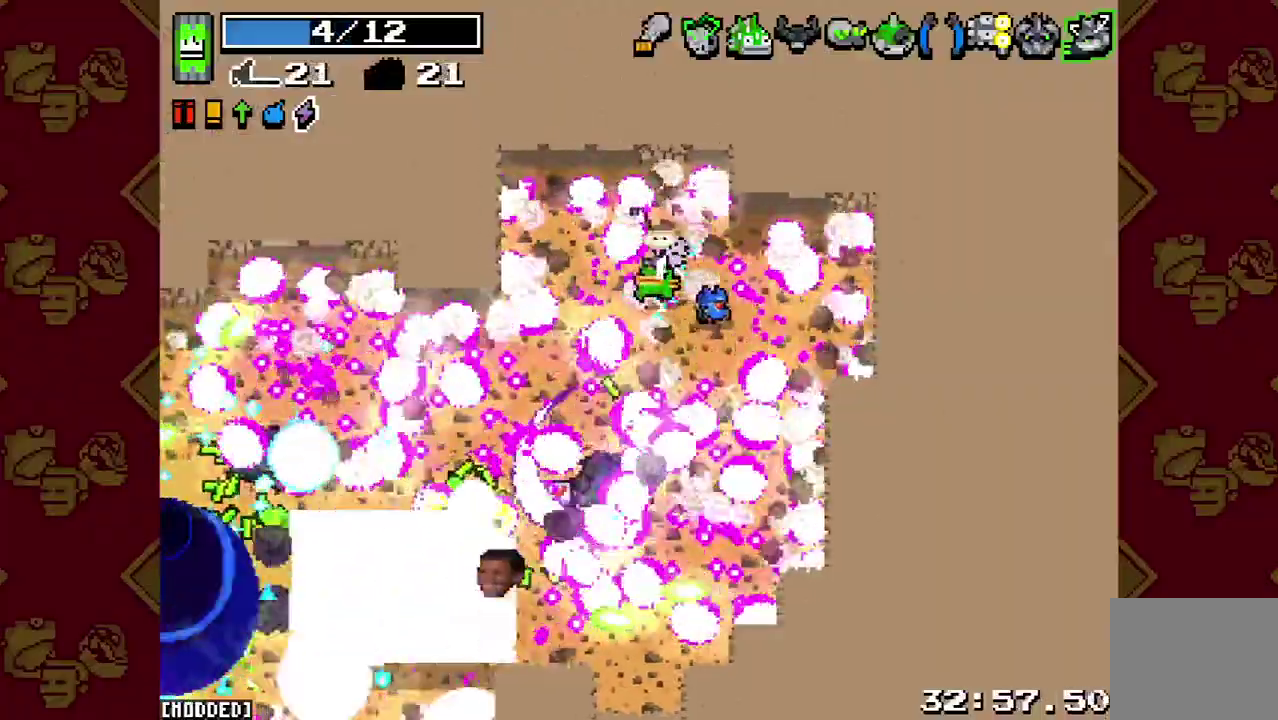
{"buttons": [], "left_stick": "down-left", "right_stick": "center", "button_events": []}
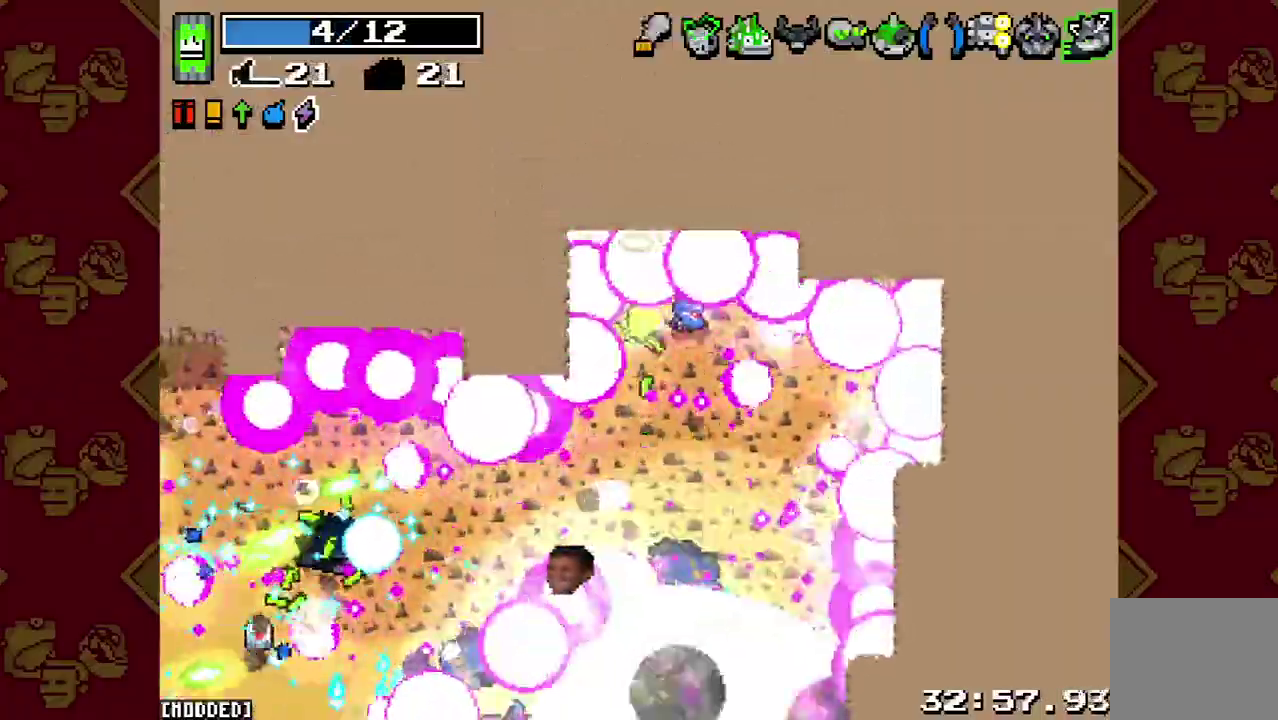
{"buttons": [], "left_stick": "right", "right_stick": "center", "button_events": []}
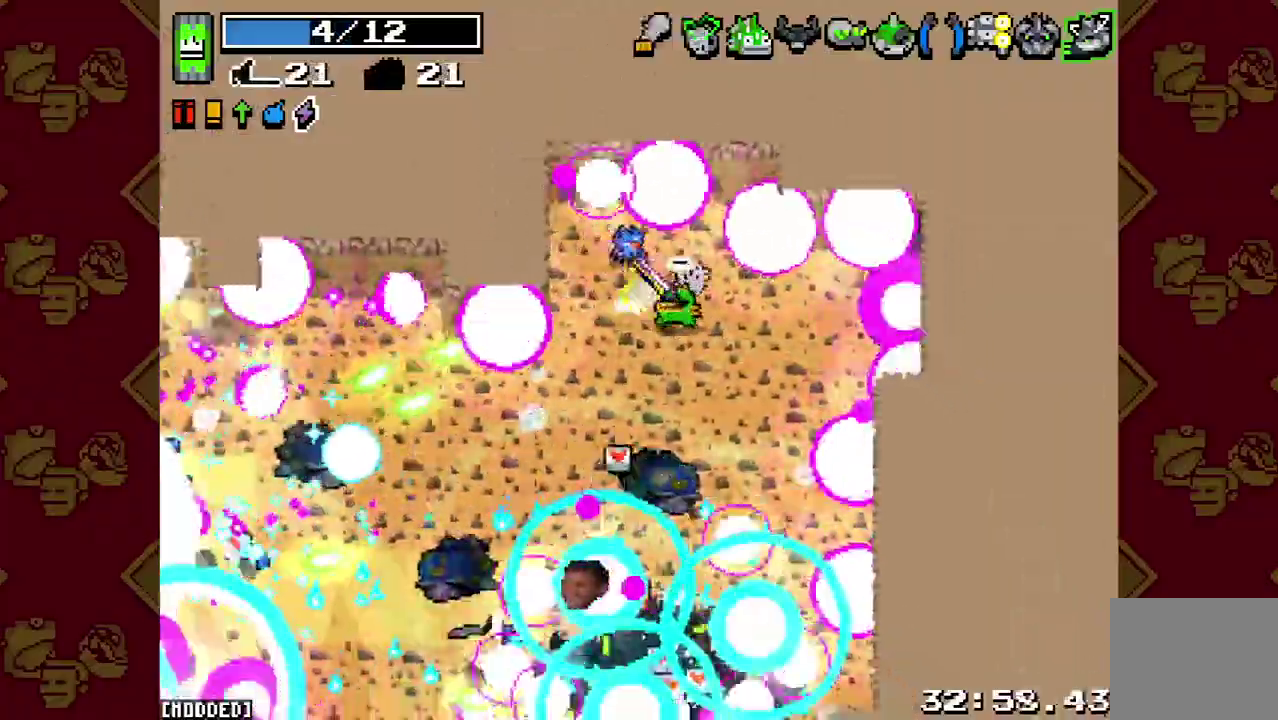
{"buttons": [], "left_stick": "up-left", "right_stick": "left", "button_events": [[367, "R2", "down"], [500, "R2", "up"]]}
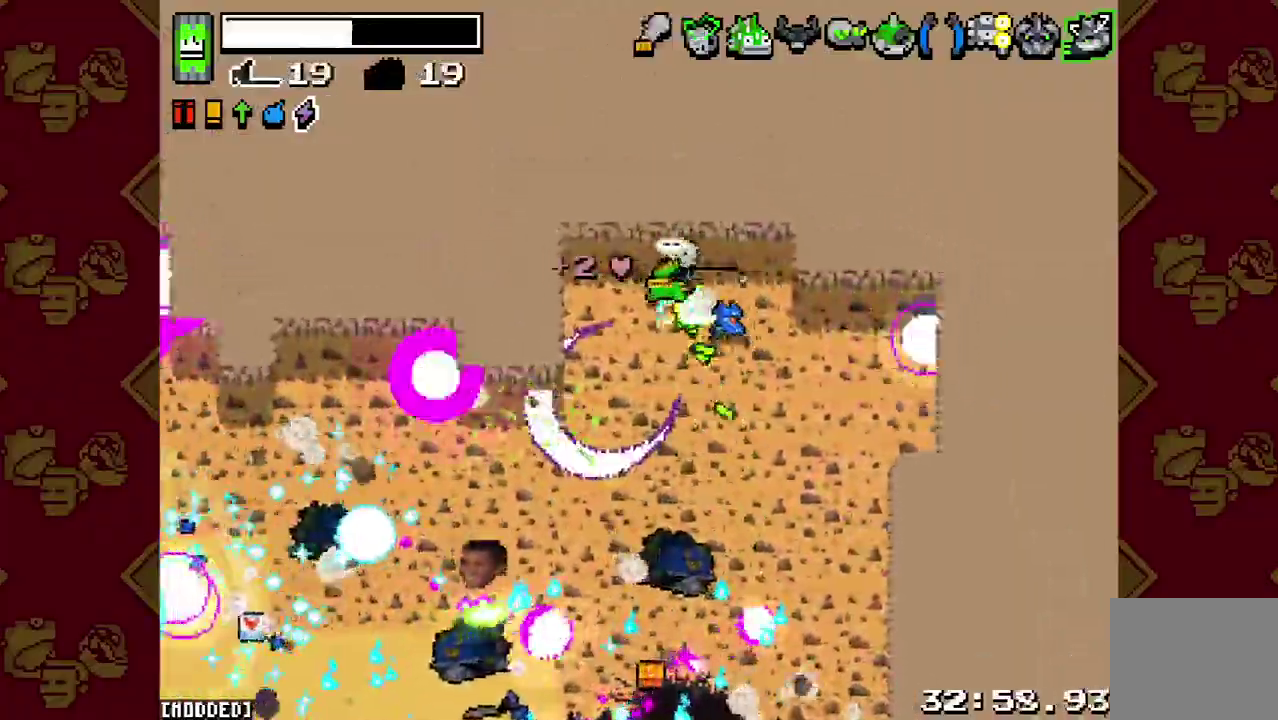
{"buttons": [], "left_stick": "center", "right_stick": "center", "button_events": []}
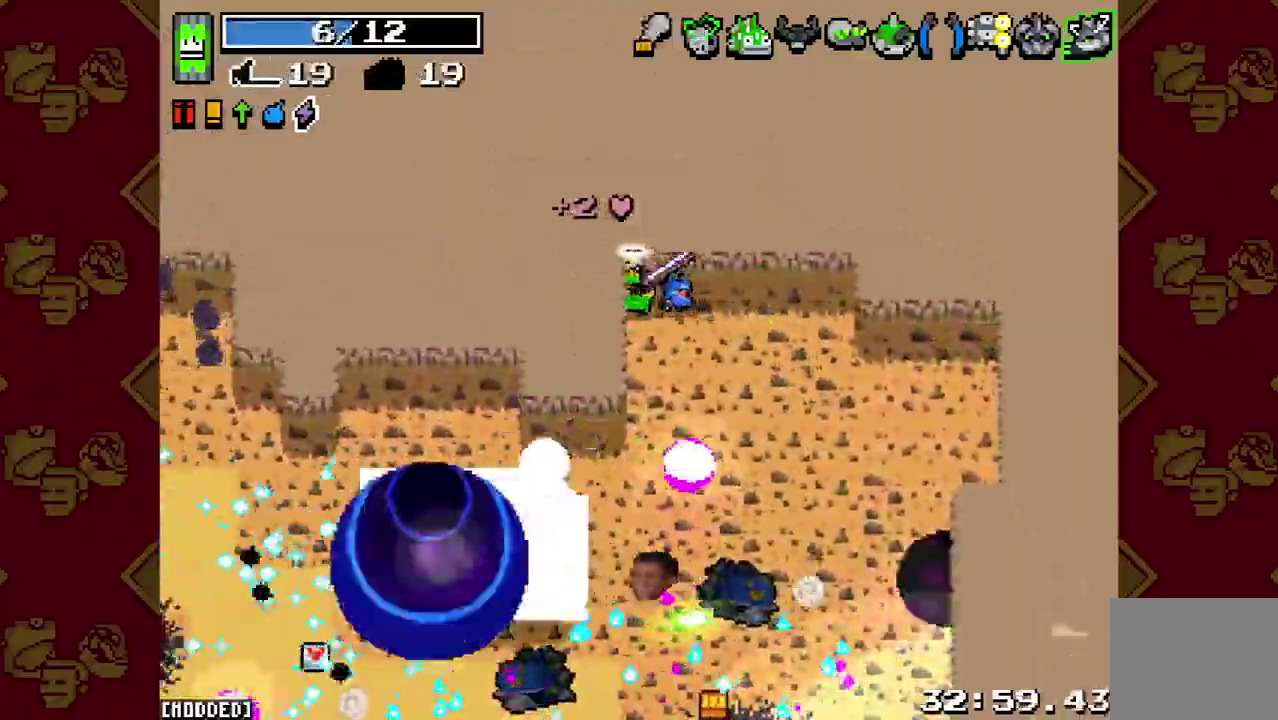
{"buttons": [], "left_stick": "center", "right_stick": "center", "button_events": []}
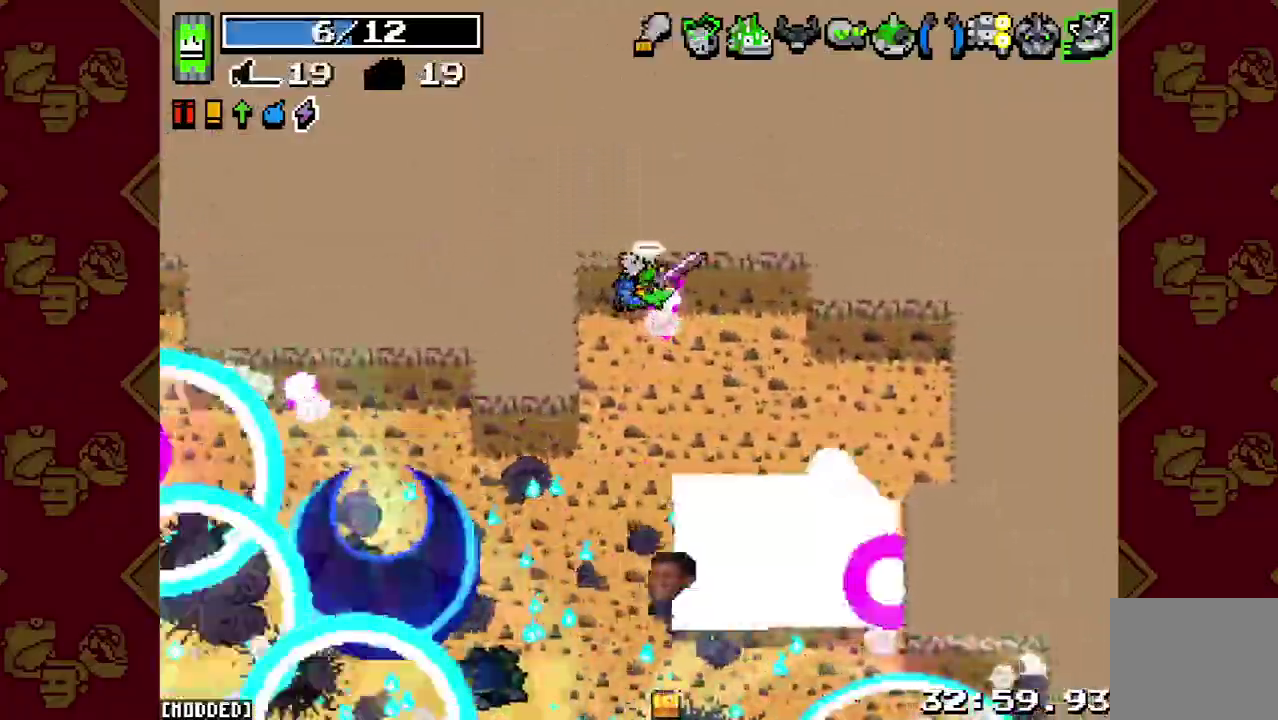
{"buttons": [], "left_stick": "center", "right_stick": "center", "button_events": []}
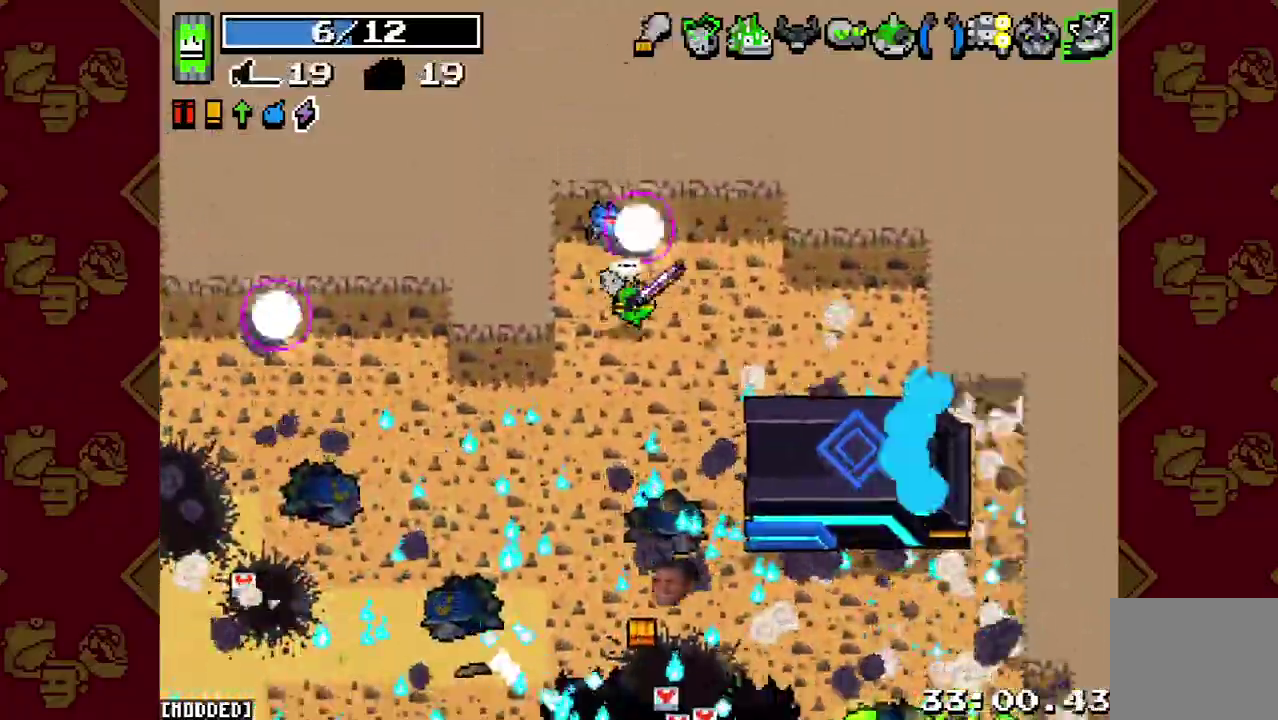
{"buttons": [], "left_stick": "down", "right_stick": "center", "button_events": []}